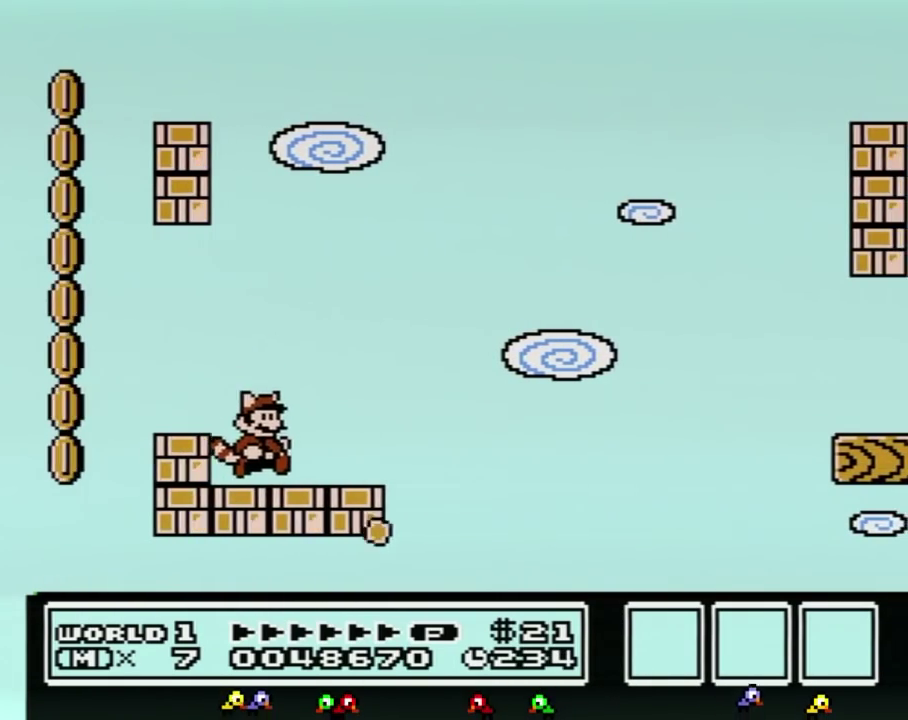
Gameplay with a controller (Nintendo layout); each line is a JSON object with the inputs held at the frame after it. "events" lists button and stick changes between this image and that frame as [ms after this image, input, new state], when the widget could be followed in between. Not read: L3 R3.
{"buttons": ["DPAD_LEFT"], "events": [[67, "B", "up"], [150, "B", "down"], [183, "DPAD_DOWN", "down"], [217, "A", "down"], [283, "DPAD_DOWN", "up"], [350, "DPAD_LEFT", "down"], [500, "A", "up"], [500, "B", "up"]]}
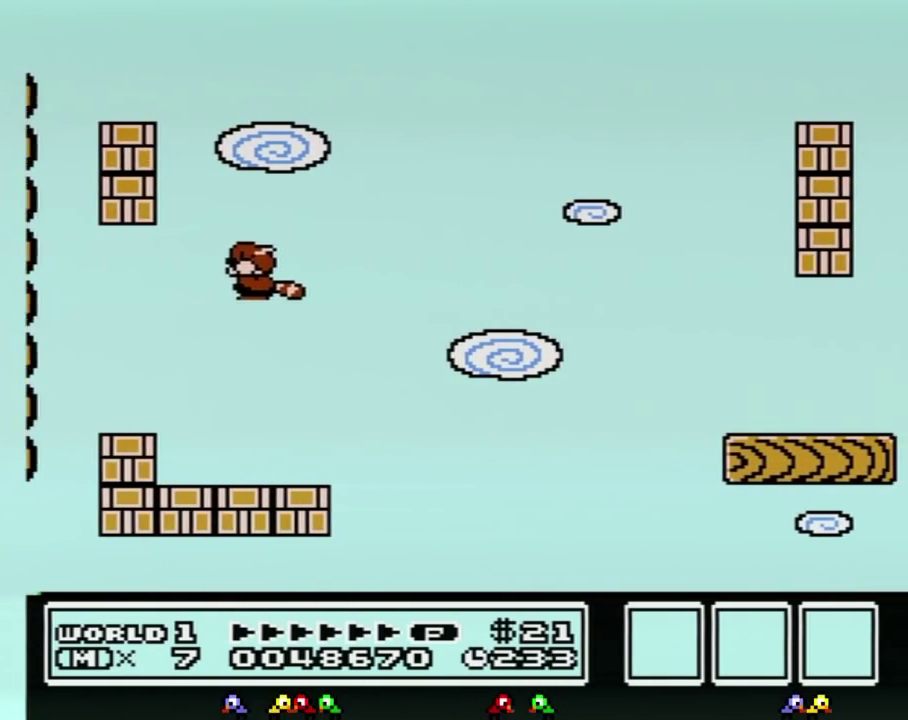
{"buttons": ["B", "DPAD_DOWN"], "events": [[67, "DPAD_LEFT", "up"], [250, "DPAD_RIGHT", "down"], [350, "DPAD_RIGHT", "up"], [467, "B", "down"], [500, "DPAD_DOWN", "down"]]}
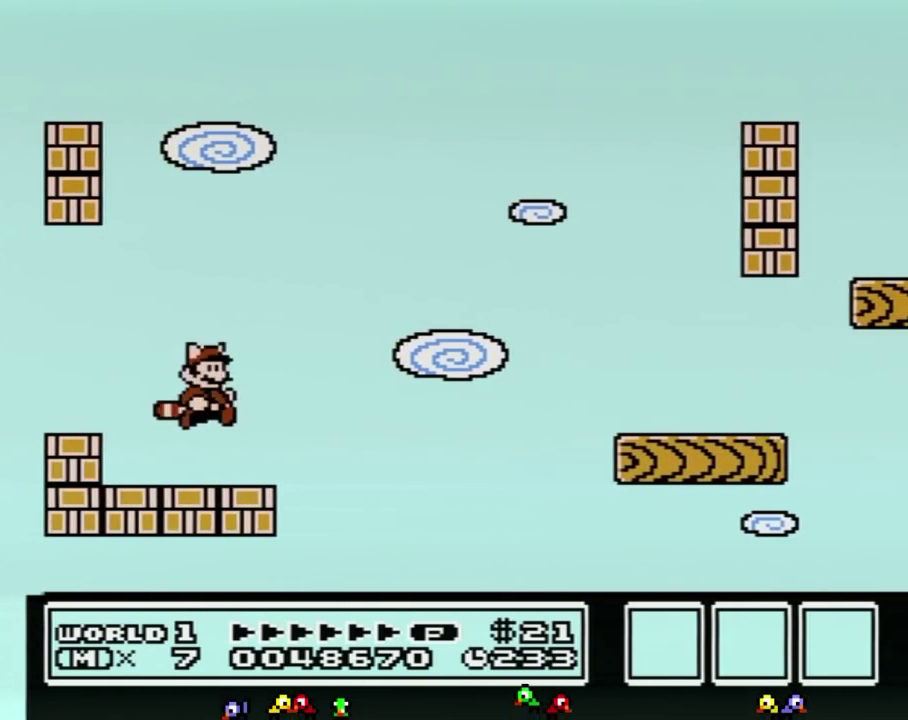
{"buttons": [], "events": [[33, "A", "down"], [100, "DPAD_DOWN", "up"], [317, "B", "up"], [350, "A", "up"]]}
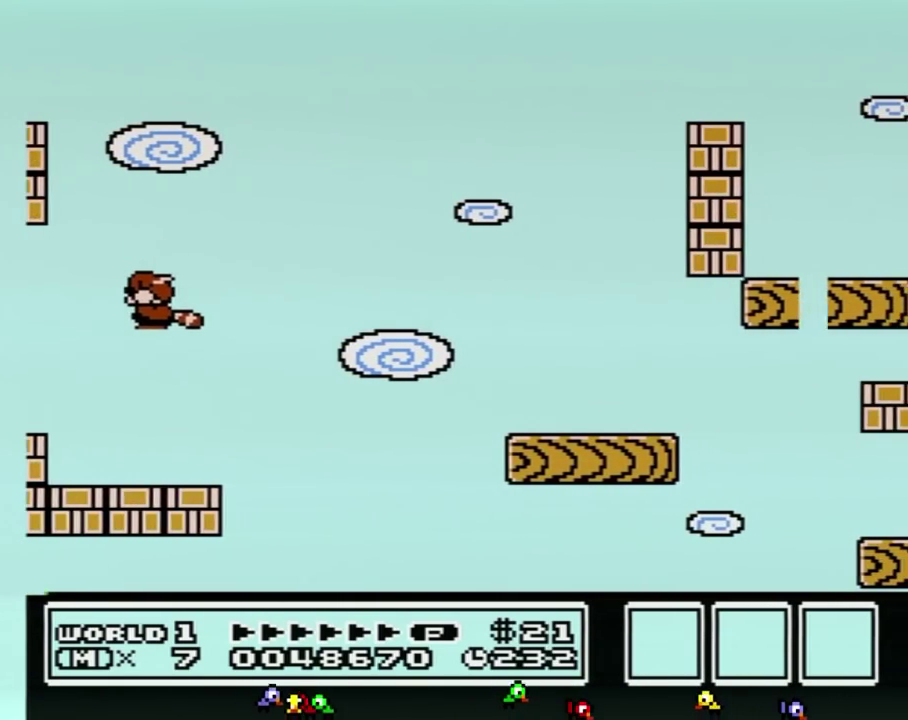
{"buttons": ["DPAD_LEFT"], "events": [[283, "DPAD_LEFT", "down"], [350, "B", "down"], [367, "A", "down"], [467, "A", "up"], [500, "B", "up"]]}
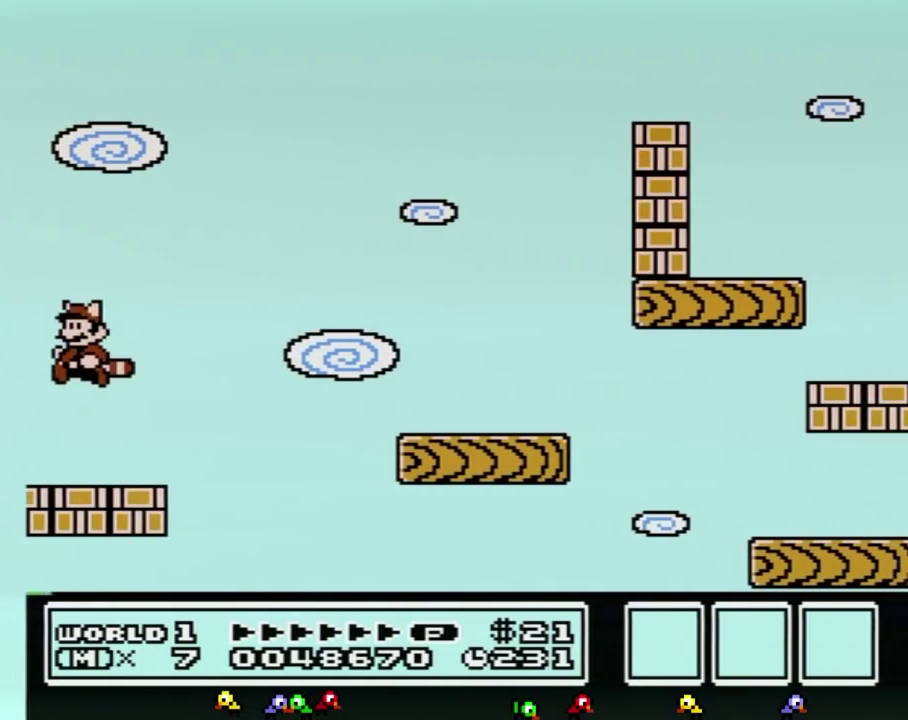
{"buttons": ["B", "DPAD_LEFT"], "events": [[117, "B", "down"], [383, "DPAD_DOWN", "down"], [400, "DPAD_LEFT", "up"], [500, "DPAD_DOWN", "up"], [500, "DPAD_LEFT", "down"]]}
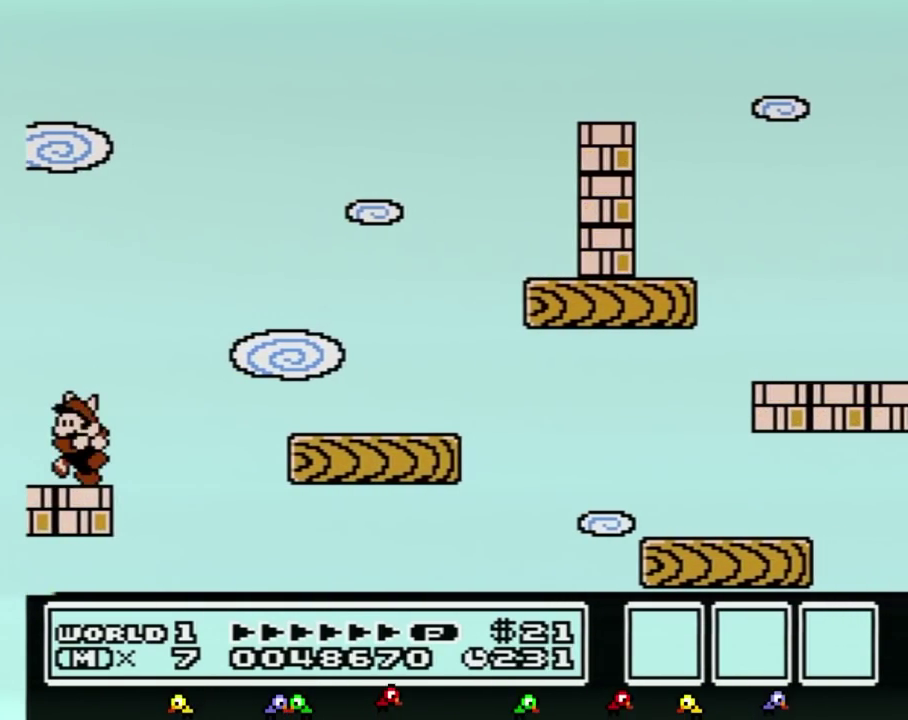
{"buttons": ["B", "DPAD_RIGHT"], "events": [[150, "A", "down"], [150, "DPAD_LEFT", "up"], [150, "DPAD_RIGHT", "down"], [350, "A", "up"], [367, "B", "up"], [433, "B", "down"]]}
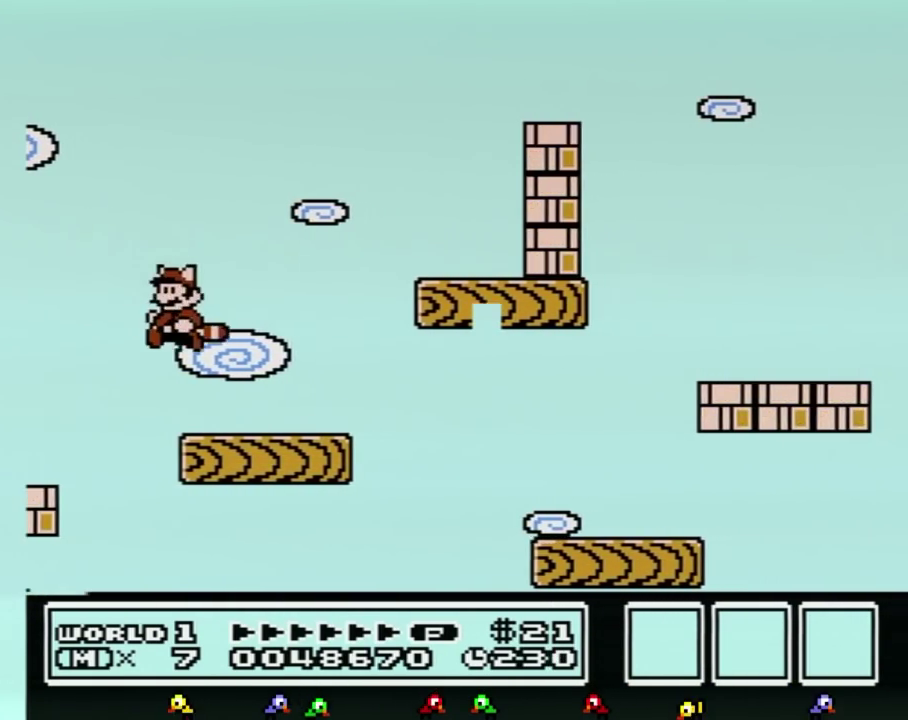
{"buttons": ["B", "DPAD_RIGHT"], "events": []}
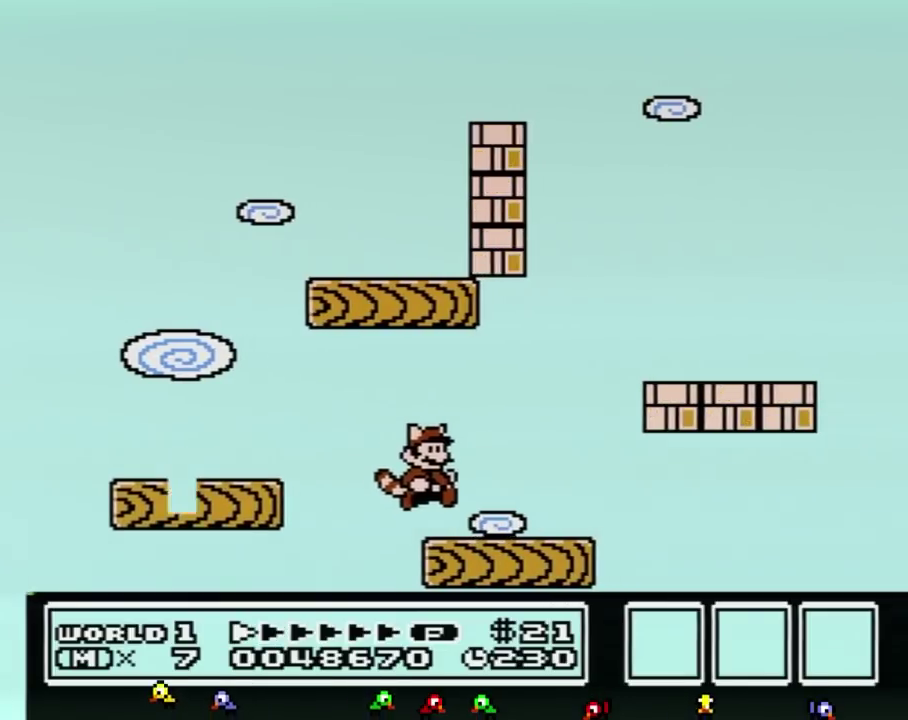
{"buttons": ["B"], "events": [[67, "B", "up"], [67, "DPAD_RIGHT", "up"], [117, "DPAD_LEFT", "down"], [150, "B", "down"], [183, "DPAD_LEFT", "up"], [217, "A", "down"], [500, "A", "up"]]}
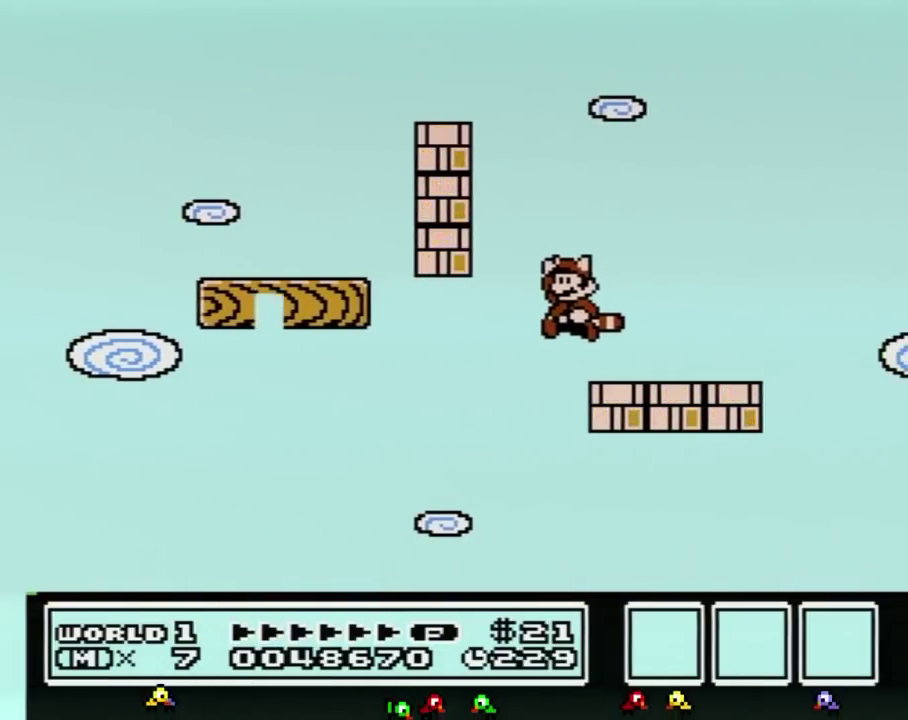
{"buttons": ["B", "DPAD_LEFT"], "events": [[67, "B", "up"], [133, "B", "down"], [150, "DPAD_LEFT", "down"]]}
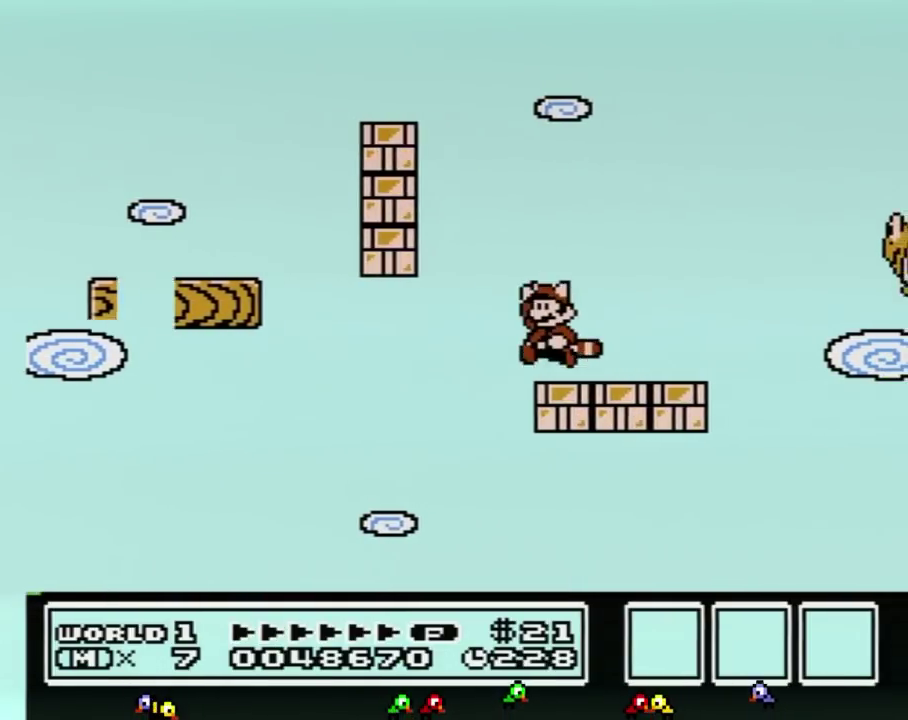
{"buttons": ["B"], "events": [[100, "A", "down"], [467, "A", "up"], [467, "DPAD_LEFT", "up"]]}
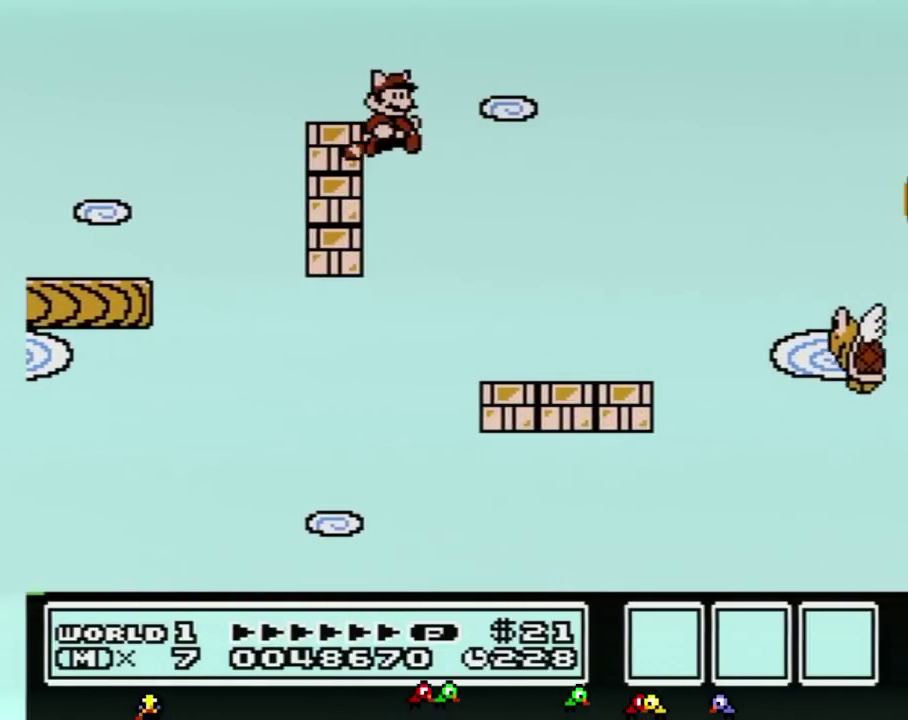
{"buttons": ["B"], "events": [[33, "DPAD_RIGHT", "down"], [100, "A", "down"], [117, "DPAD_RIGHT", "up"], [150, "A", "up"], [250, "A", "down"], [317, "A", "up"], [400, "A", "down"], [467, "A", "up"]]}
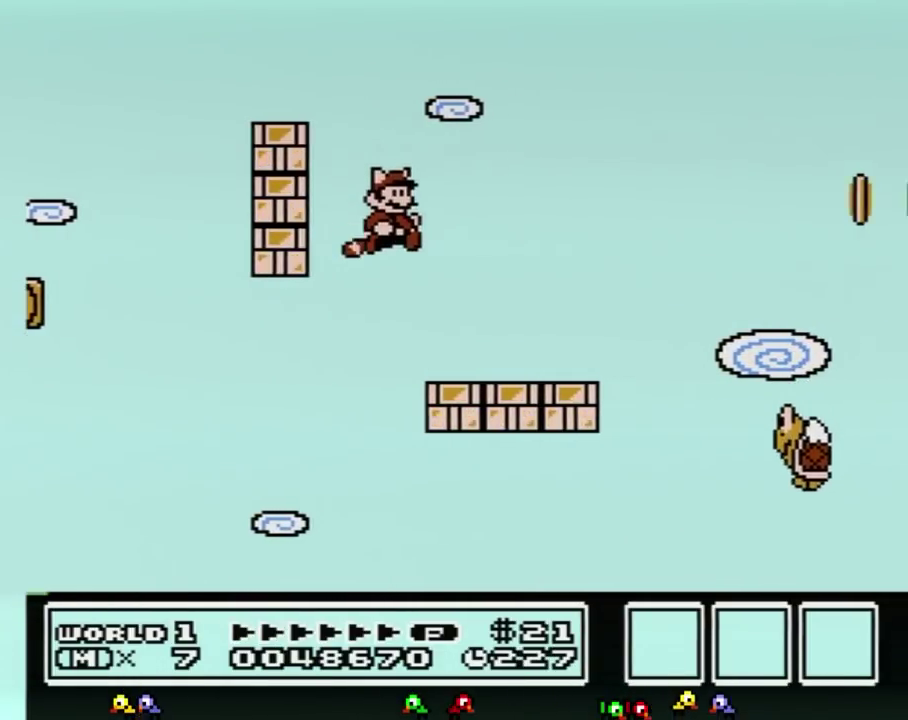
{"buttons": ["B", "DPAD_RIGHT"], "events": [[67, "A", "down"], [150, "A", "up"], [150, "DPAD_RIGHT", "down"], [183, "B", "up"], [250, "B", "down"]]}
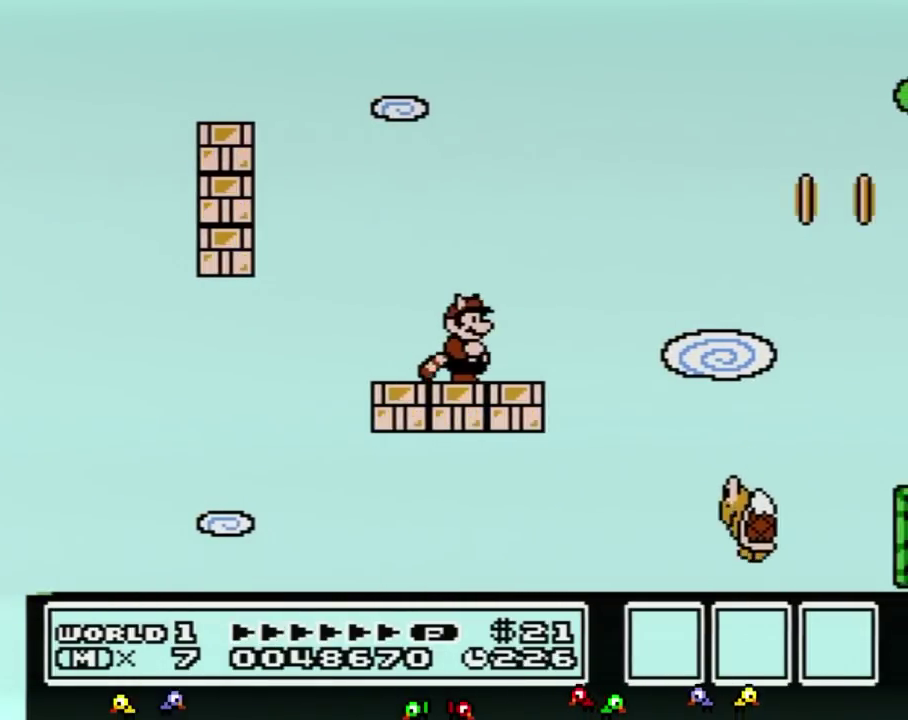
{"buttons": ["A", "B", "DPAD_RIGHT"], "events": [[183, "A", "down"]]}
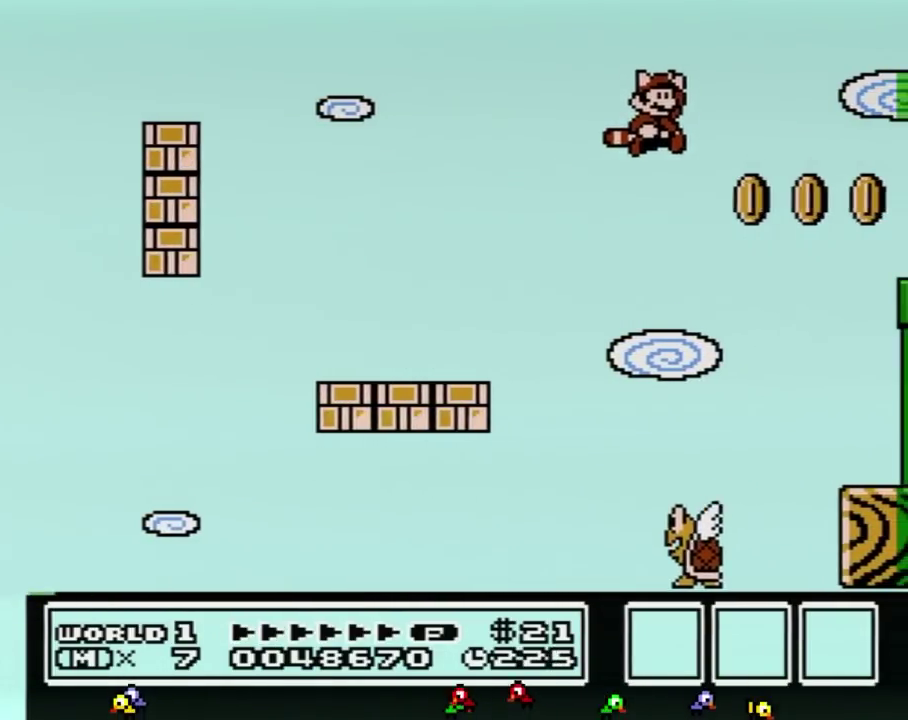
{"buttons": ["B", "DPAD_RIGHT"], "events": [[33, "A", "up"], [250, "A", "down"], [317, "A", "up"], [400, "A", "down"], [500, "A", "up"]]}
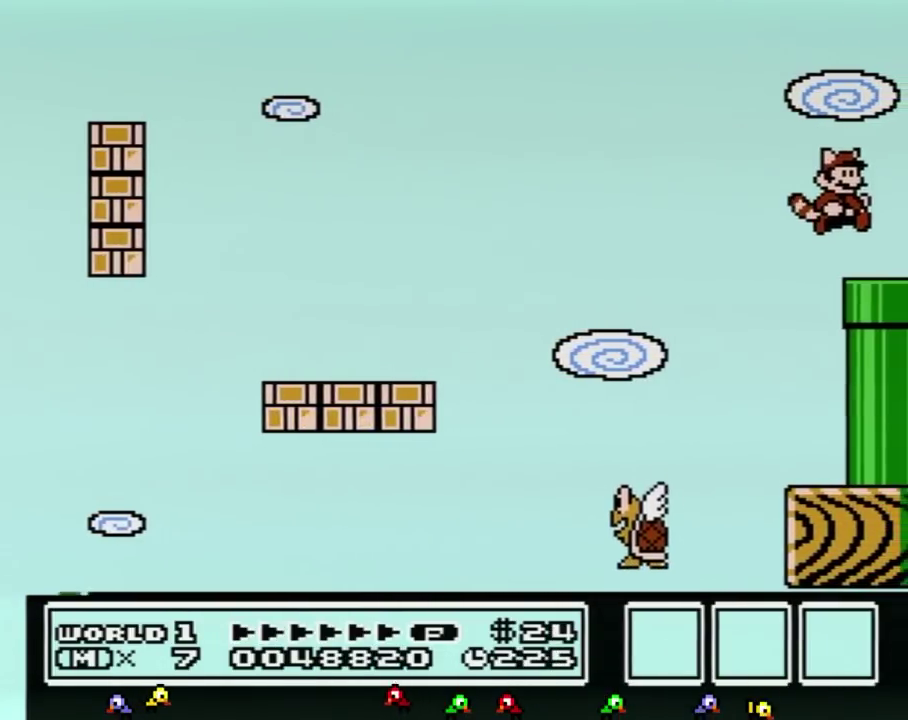
{"buttons": ["B", "DPAD_DOWN", "DPAD_RIGHT"], "events": [[383, "DPAD_DOWN", "down"]]}
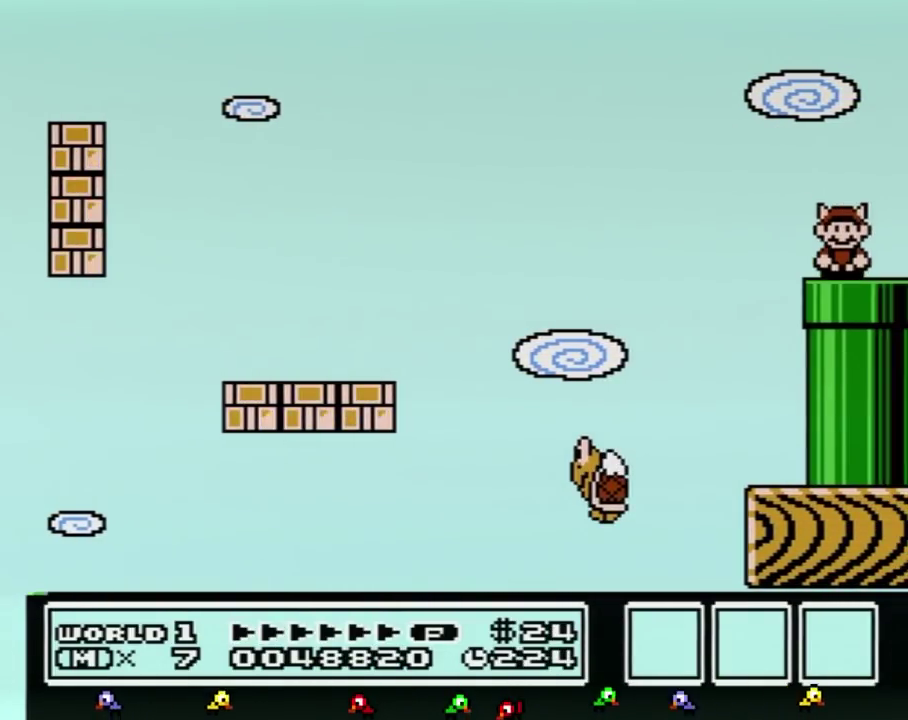
{"buttons": ["B"], "events": [[283, "DPAD_RIGHT", "up"], [350, "DPAD_DOWN", "up"]]}
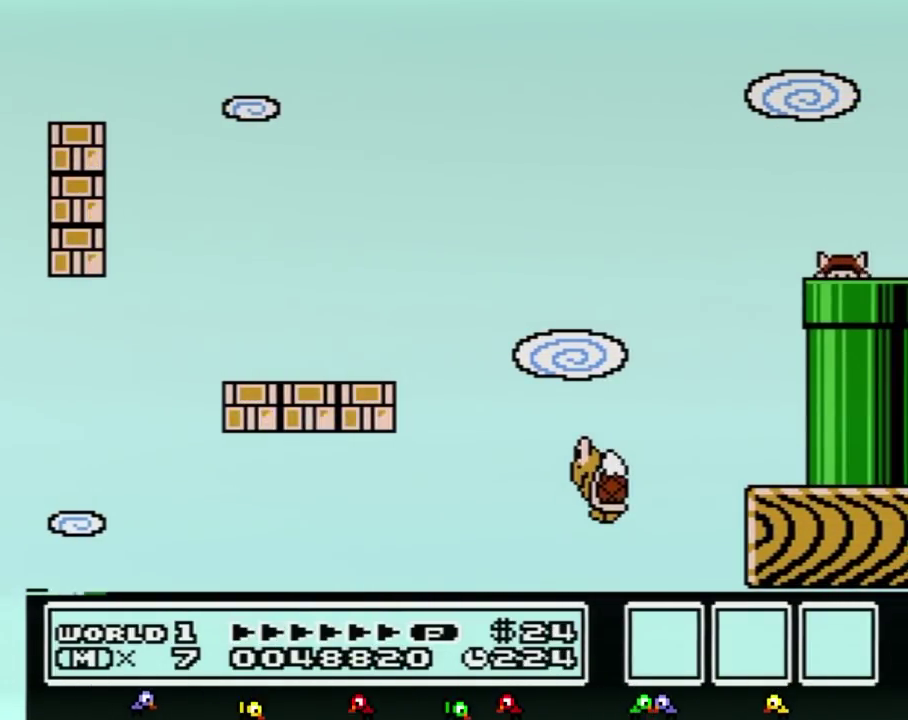
{"buttons": ["B", "DPAD_RIGHT"], "events": [[400, "DPAD_RIGHT", "down"]]}
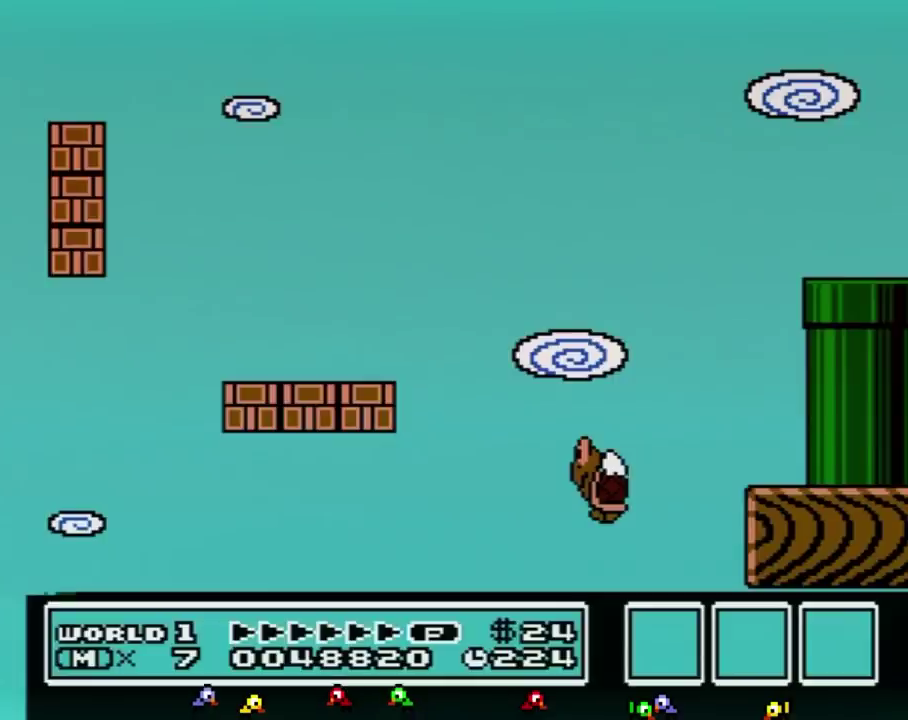
{"buttons": ["B", "DPAD_RIGHT"], "events": []}
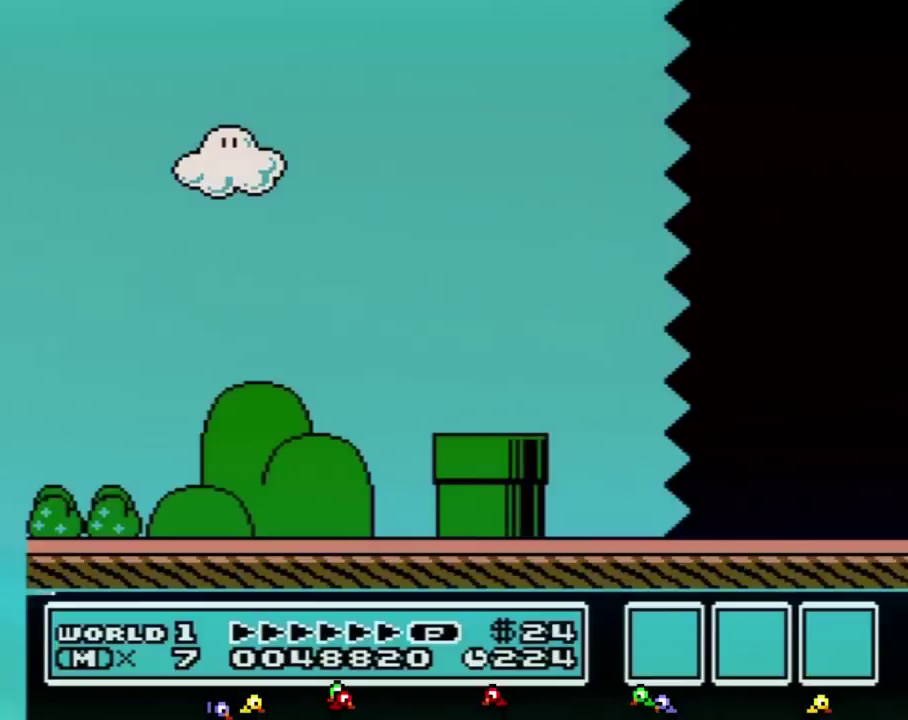
{"buttons": ["DPAD_RIGHT"], "events": [[100, "B", "up"]]}
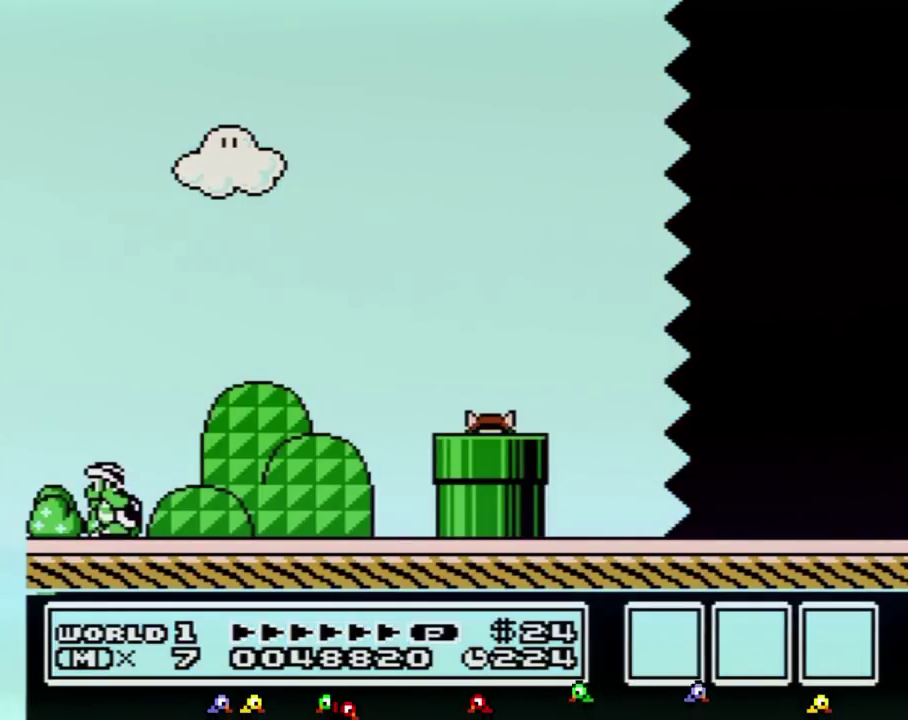
{"buttons": ["DPAD_RIGHT"], "events": []}
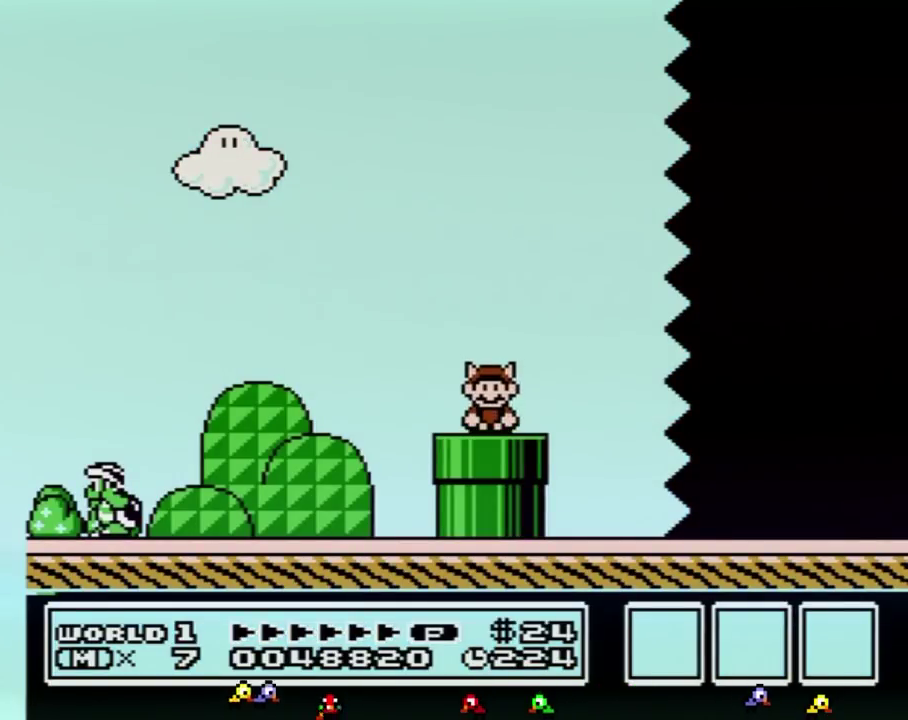
{"buttons": ["B", "DPAD_RIGHT"], "events": [[400, "B", "down"]]}
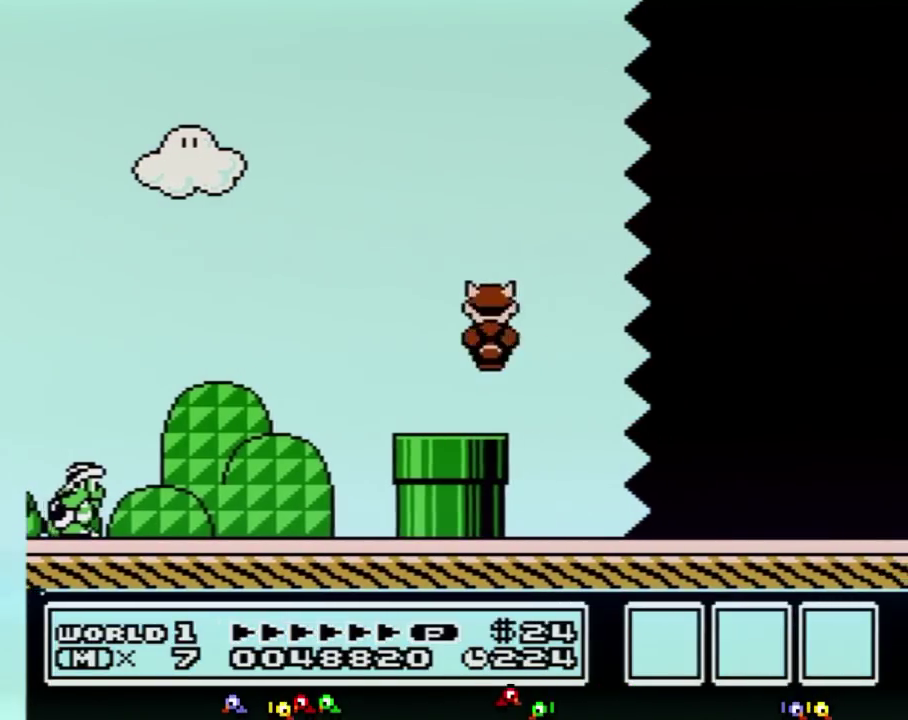
{"buttons": ["B", "DPAD_RIGHT"], "events": []}
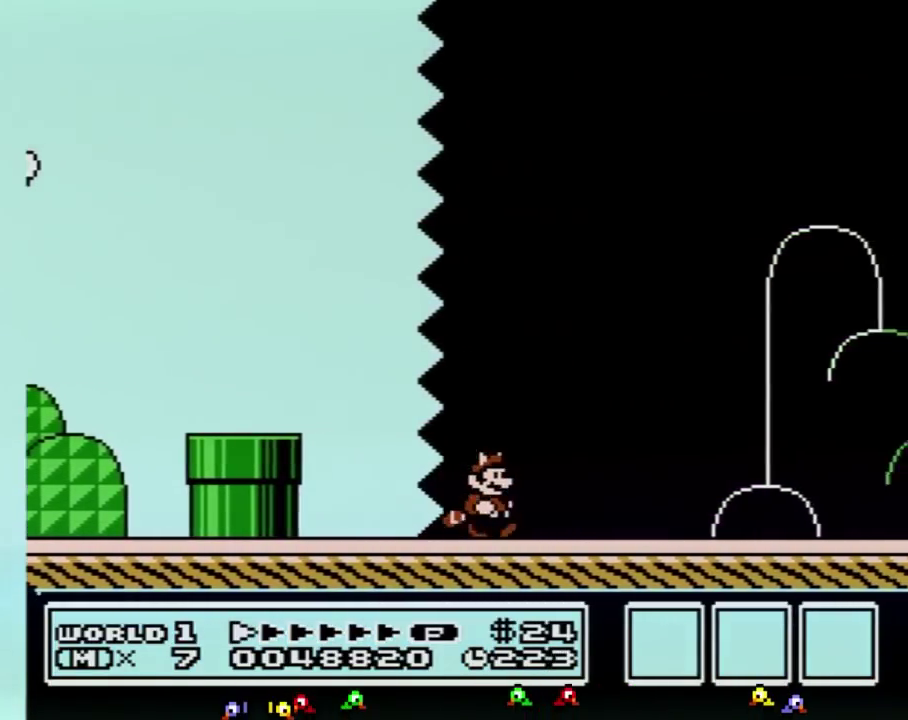
{"buttons": ["B", "DPAD_RIGHT"], "events": []}
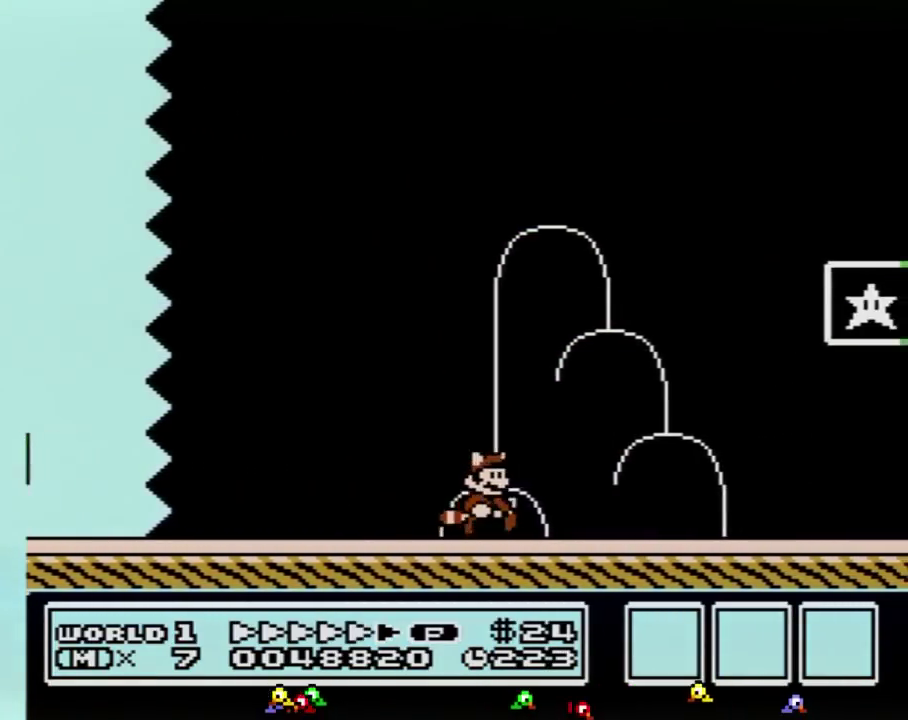
{"buttons": ["A", "B", "DPAD_RIGHT"], "events": [[400, "A", "down"]]}
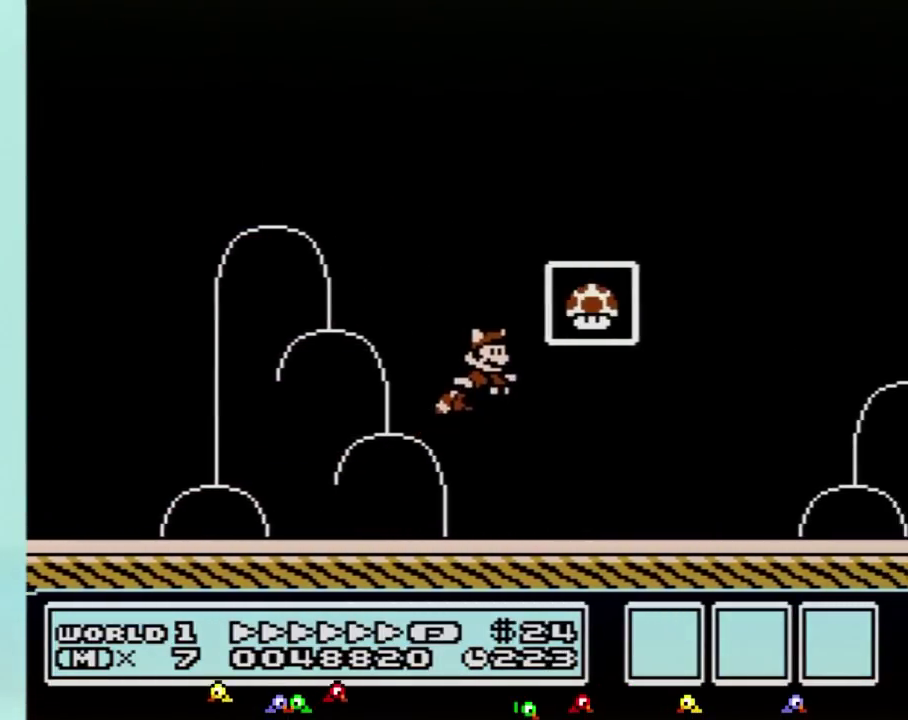
{"buttons": [], "events": [[250, "A", "up"], [250, "B", "up"], [250, "DPAD_RIGHT", "up"]]}